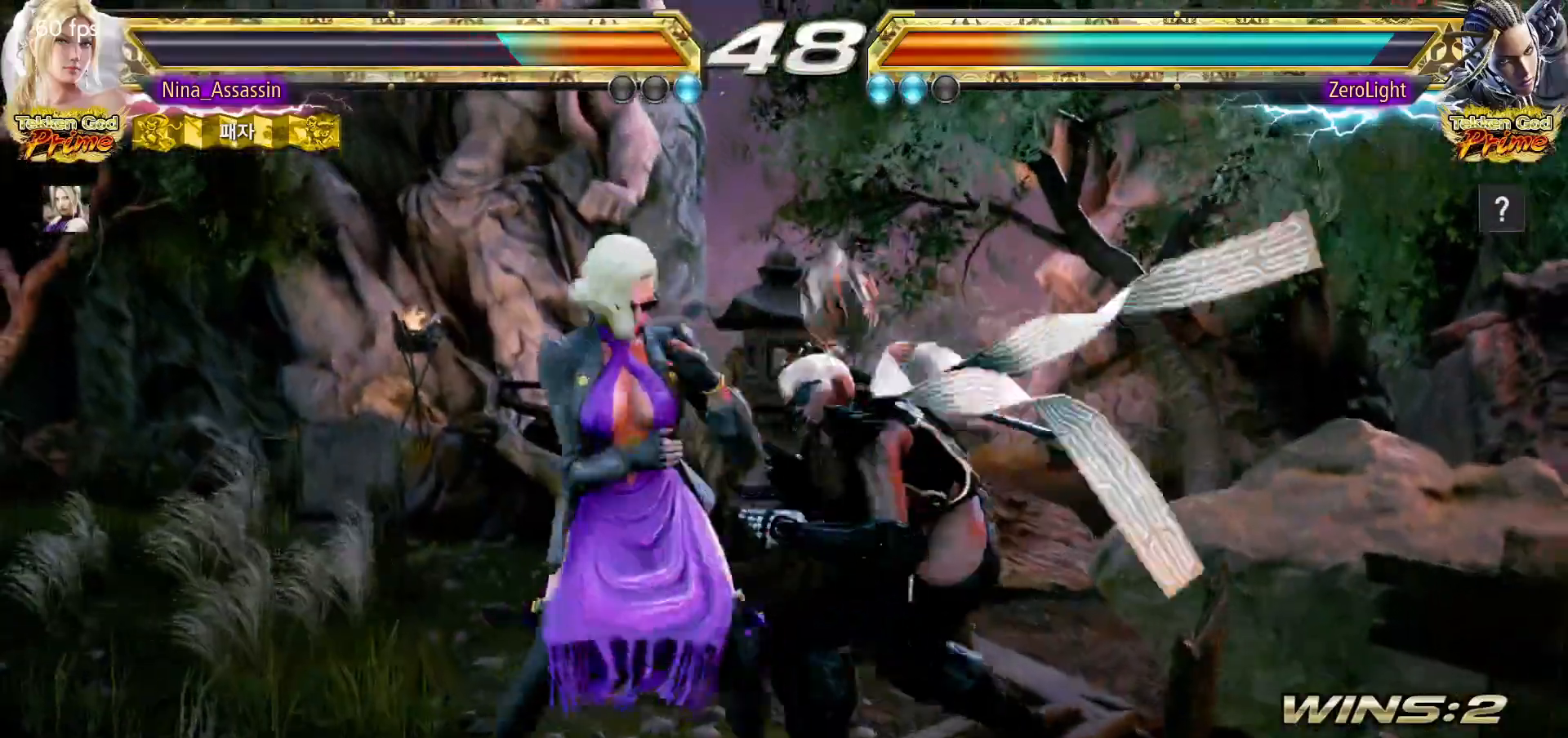
Gameplay with a controller (arcade stick); each line is a JSON object with the inputs held at the frame after it. "events" lists button and stick changes between this image and that frame as [ms after this image, input, new state], when the widget could be followed in between. Not read: L3 R3.
{"buttons": ["SQUARE"], "left_stick": "down-right", "events": [[117, "SQUARE", "down"], [133, "SQUARE", "up"], [267, "left_stick", "left"], [467, "left_stick", "down-right"], [483, "SQUARE", "down"]]}
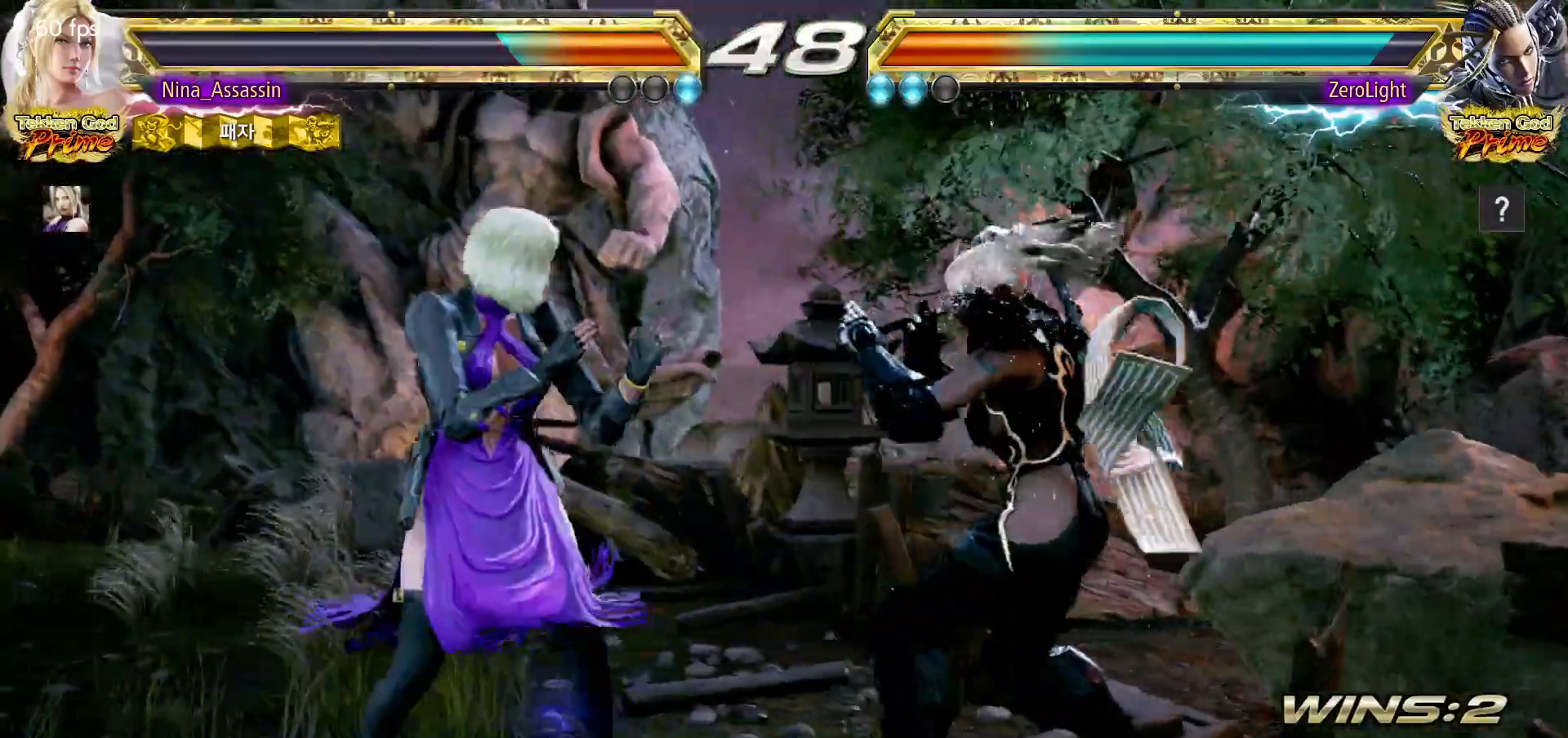
{"buttons": [], "left_stick": "center", "events": [[33, "SQUARE", "up"], [83, "TRIANGLE", "down"], [117, "left_stick", "center"], [233, "TRIANGLE", "up"]]}
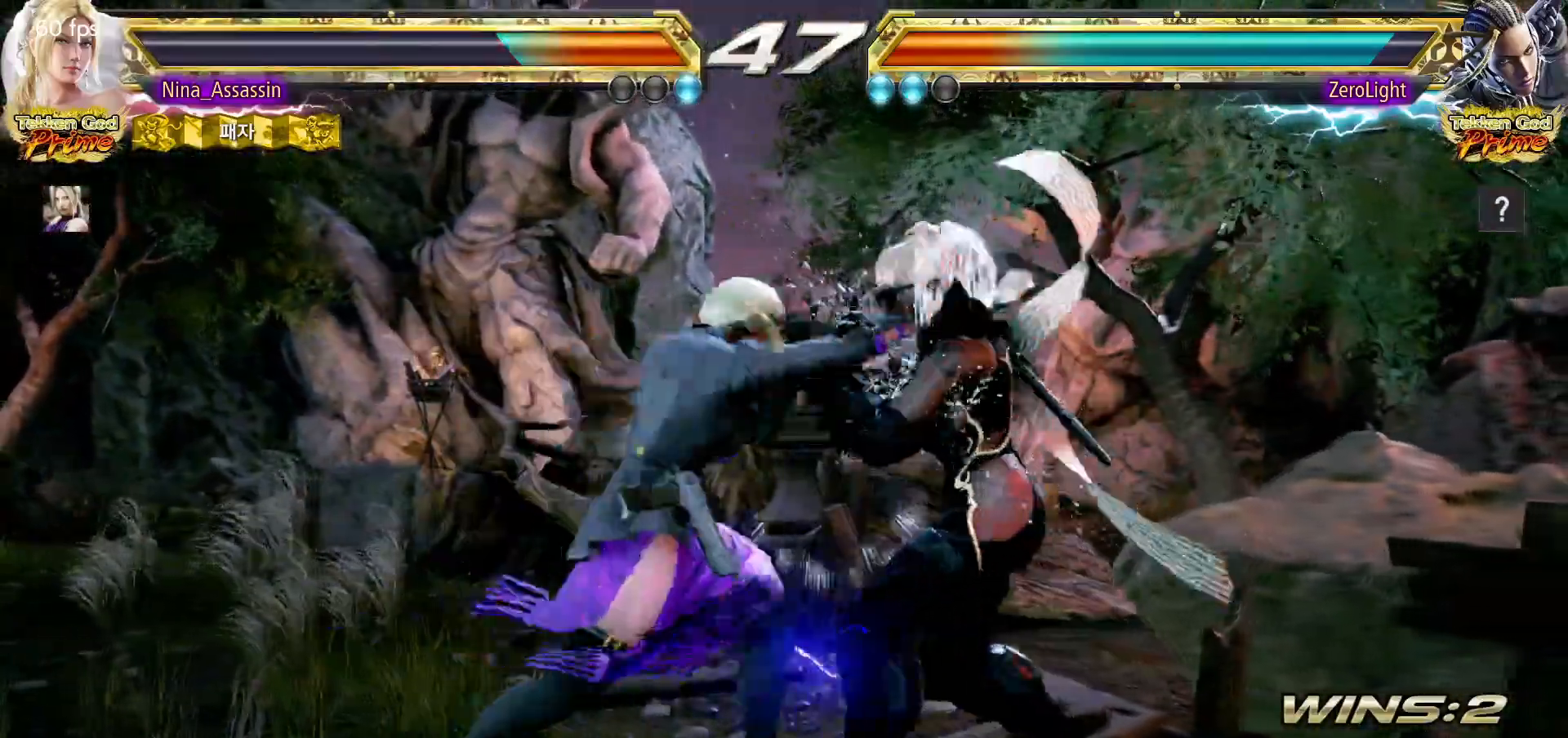
{"buttons": [], "left_stick": "left", "events": [[50, "left_stick", "down"], [117, "left_stick", "center"], [367, "left_stick", "left"], [450, "left_stick", "center"], [500, "left_stick", "left"]]}
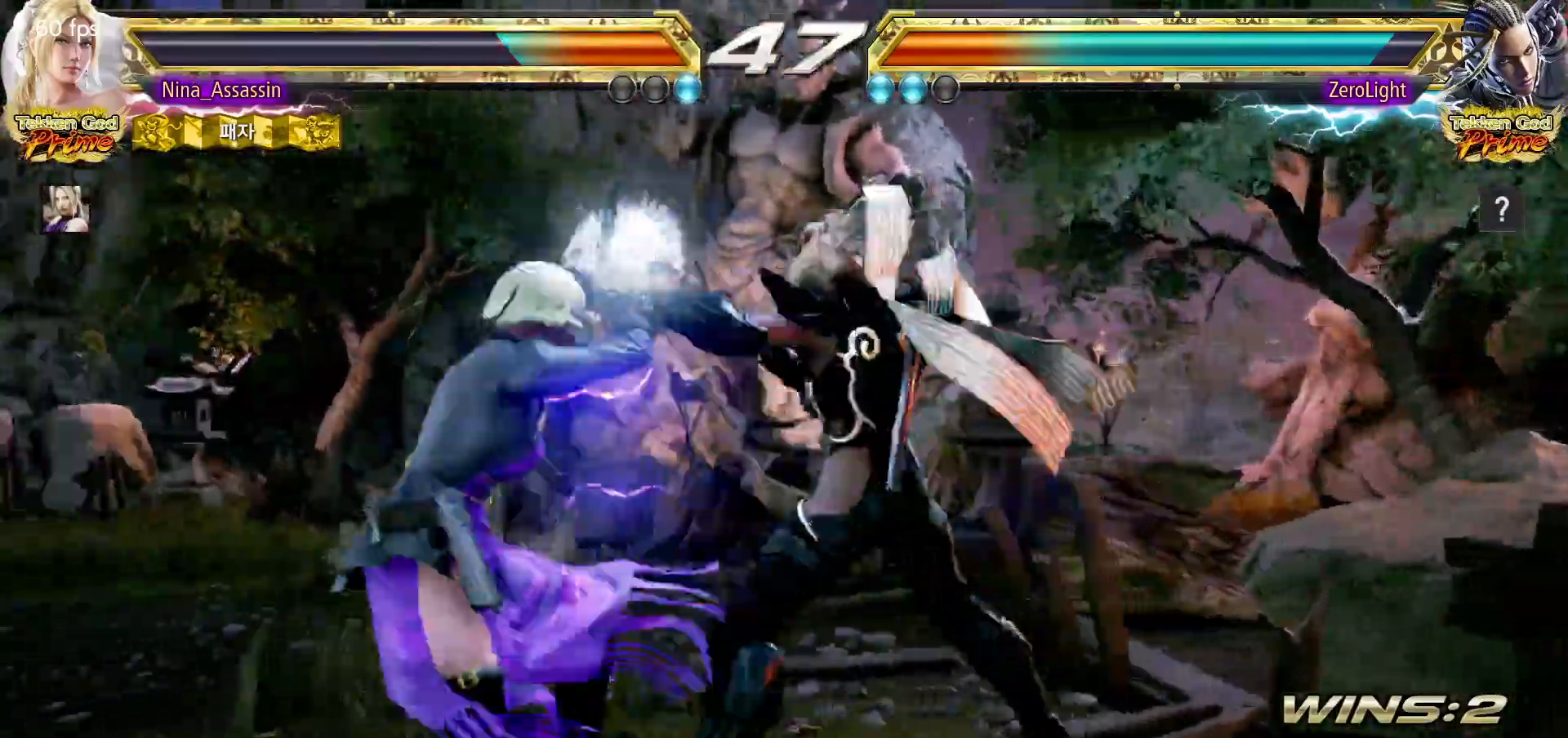
{"buttons": [], "left_stick": "left", "events": []}
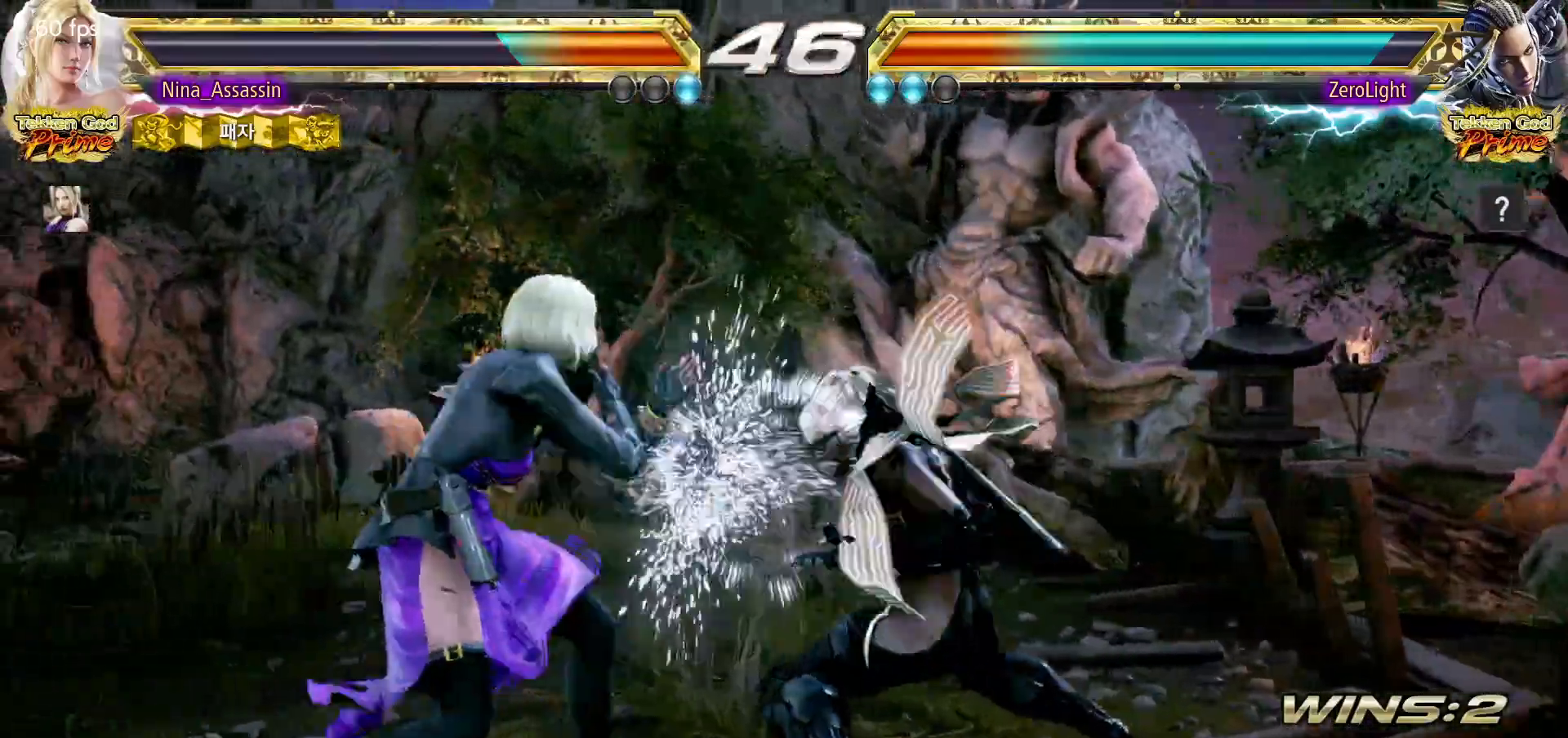
{"buttons": [], "left_stick": "down-right", "events": [[150, "left_stick", "center"], [217, "left_stick", "down-right"], [250, "CROSS", "down"], [333, "CROSS", "up"]]}
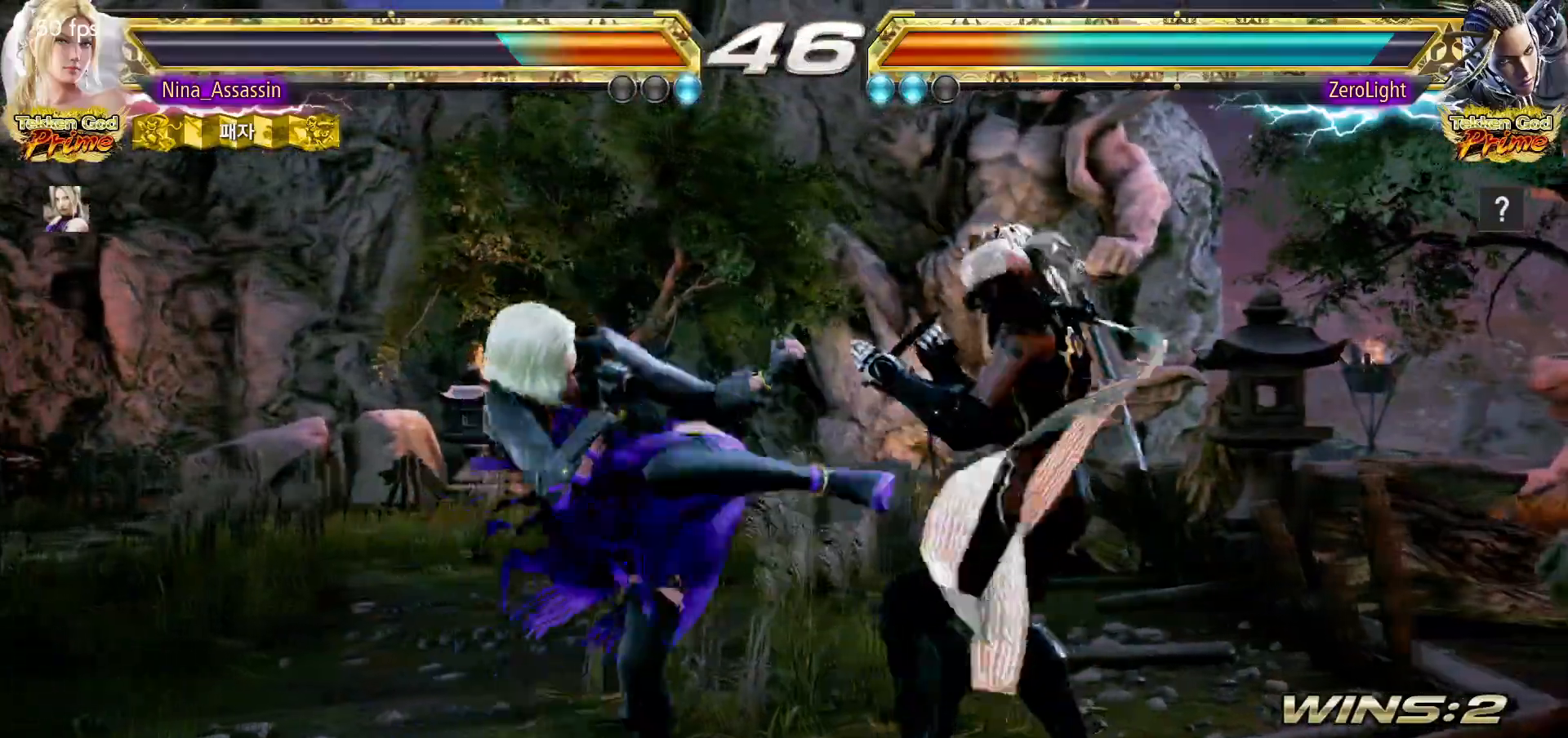
{"buttons": [], "left_stick": "left", "events": [[83, "left_stick", "center"], [350, "left_stick", "left"], [433, "left_stick", "center"], [500, "left_stick", "left"]]}
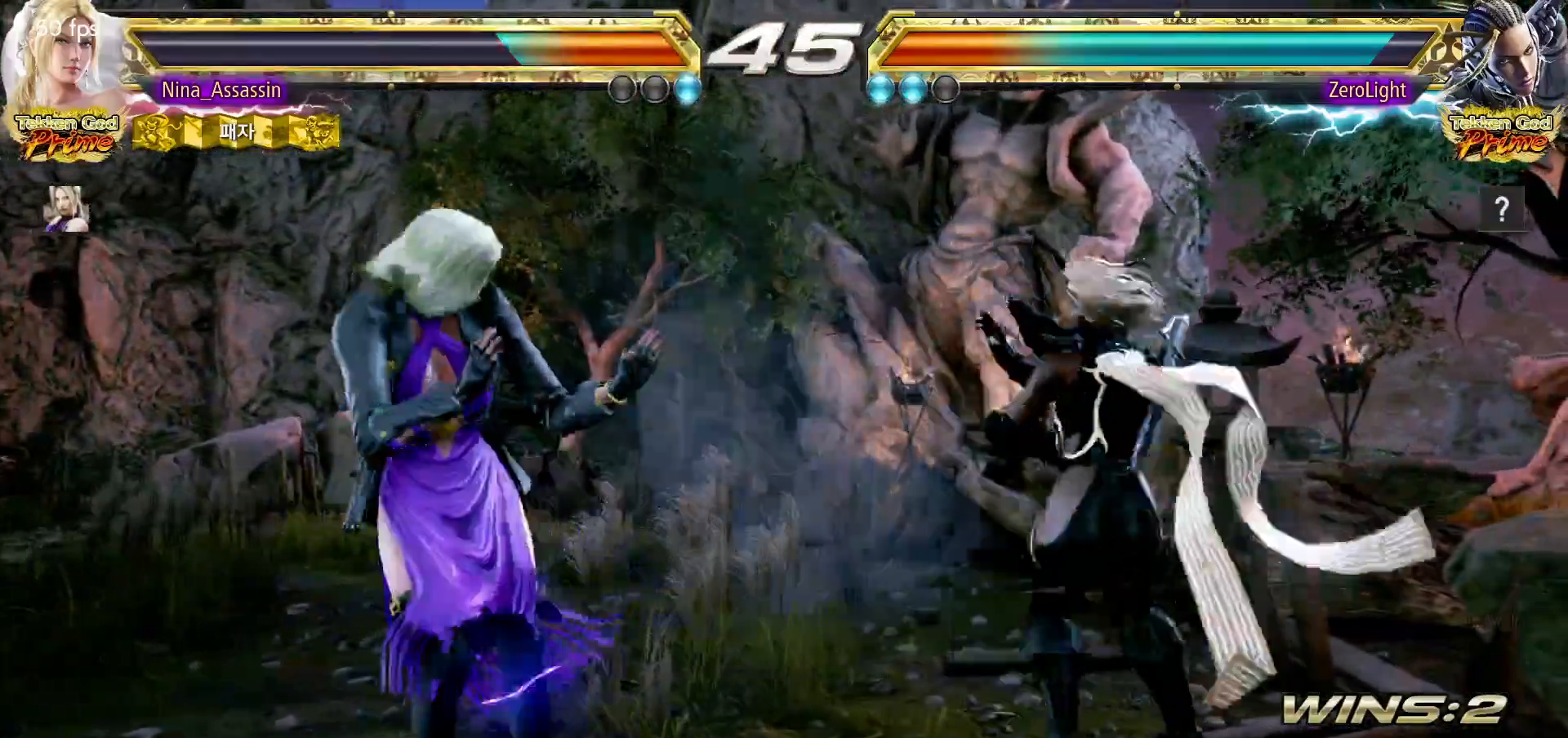
{"buttons": [], "left_stick": "center", "events": [[133, "left_stick", "down-left"], [150, "TRIANGLE", "down"], [233, "TRIANGLE", "up"], [267, "SQUARE", "down"], [267, "left_stick", "center"], [333, "SQUARE", "up"], [383, "TRIANGLE", "down"], [450, "TRIANGLE", "up"]]}
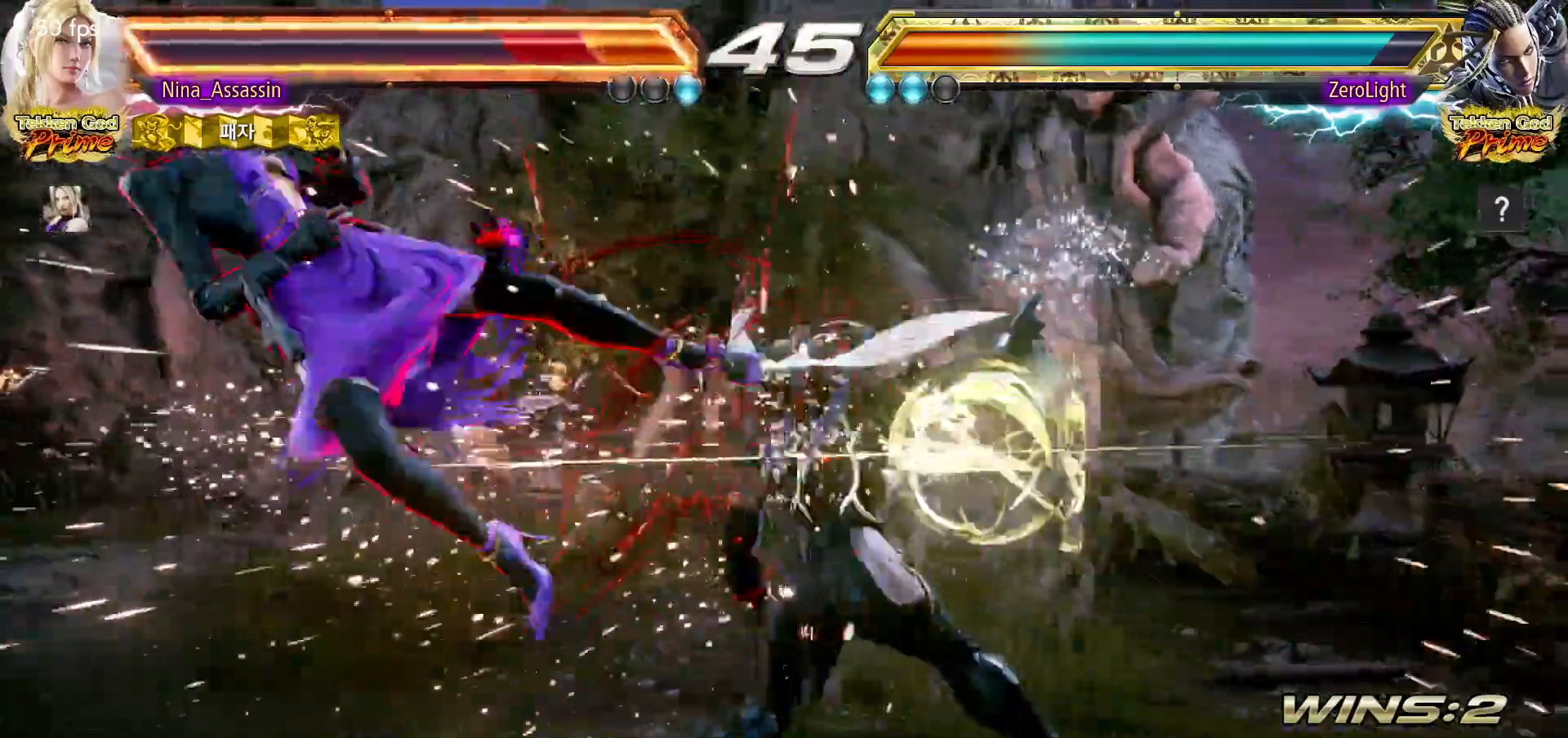
{"buttons": [], "left_stick": "center", "events": [[367, "CIRCLE", "down"], [383, "CIRCLE", "up"], [417, "CROSS", "down"], [483, "CROSS", "up"]]}
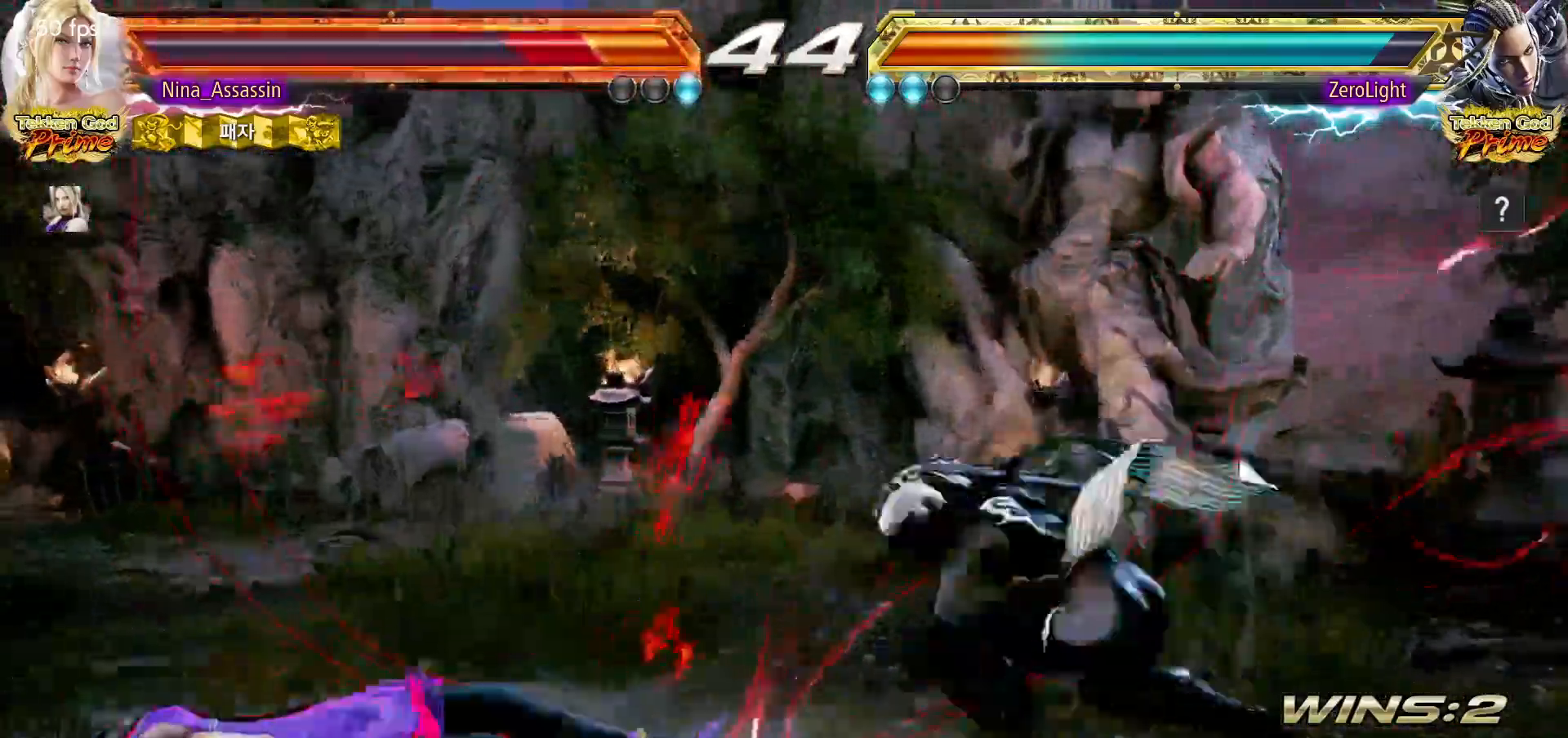
{"buttons": [], "left_stick": "down-left", "events": [[17, "CIRCLE", "down"], [67, "CIRCLE", "up"], [133, "CIRCLE", "down"], [183, "CIRCLE", "up"], [200, "CROSS", "down"], [250, "CROSS", "up"], [267, "left_stick", "down-left"]]}
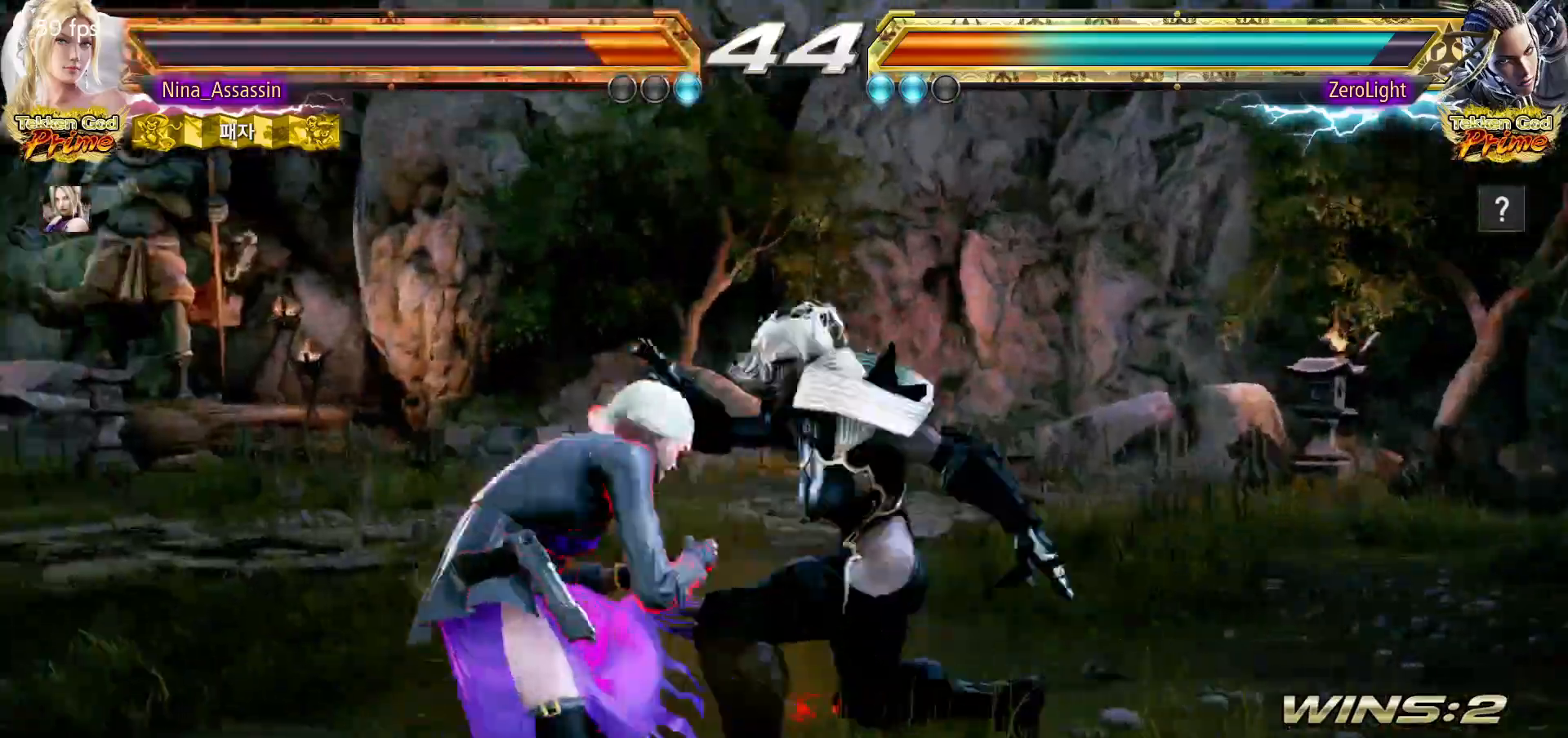
{"buttons": [], "left_stick": "center", "events": [[333, "left_stick", "center"]]}
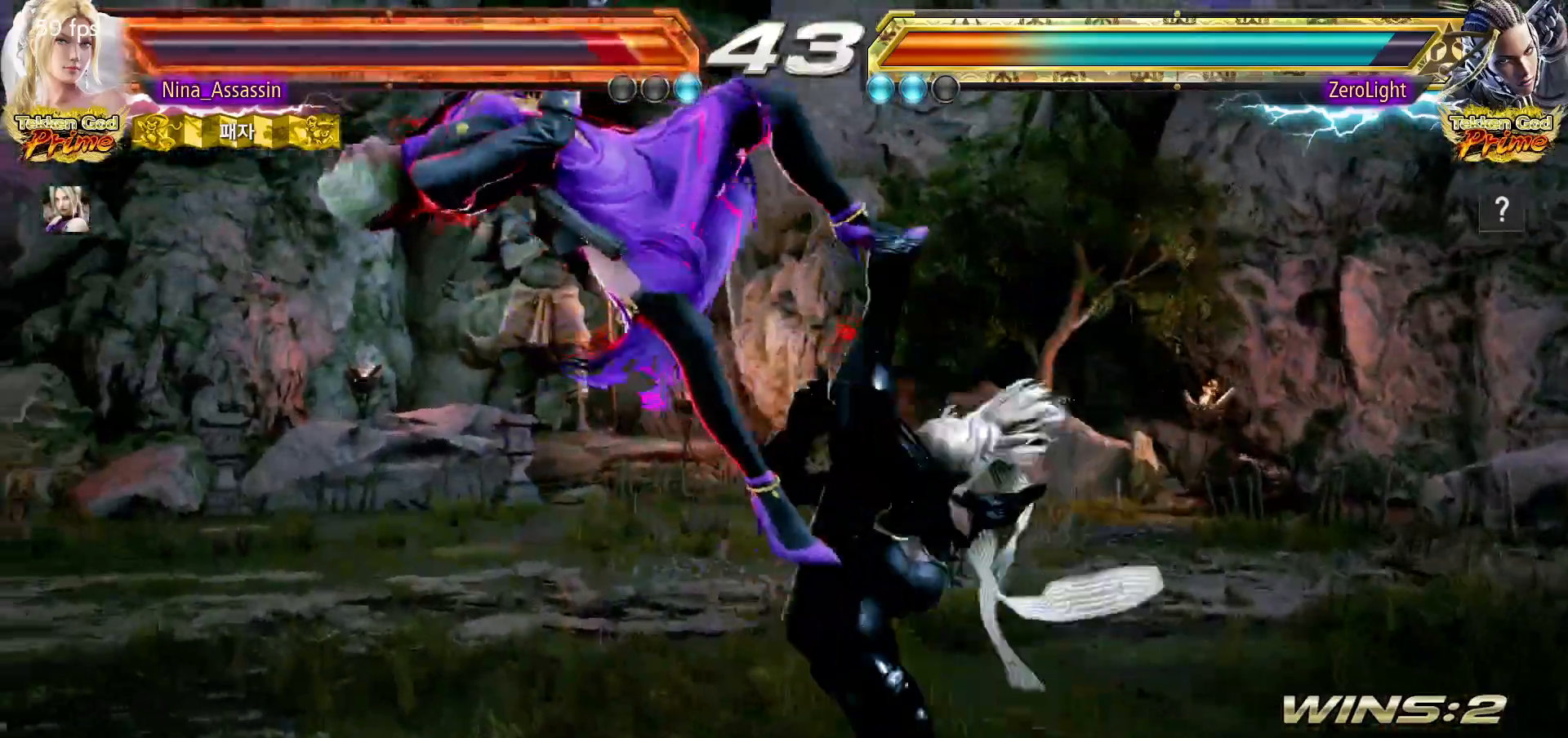
{"buttons": [], "left_stick": "center", "events": []}
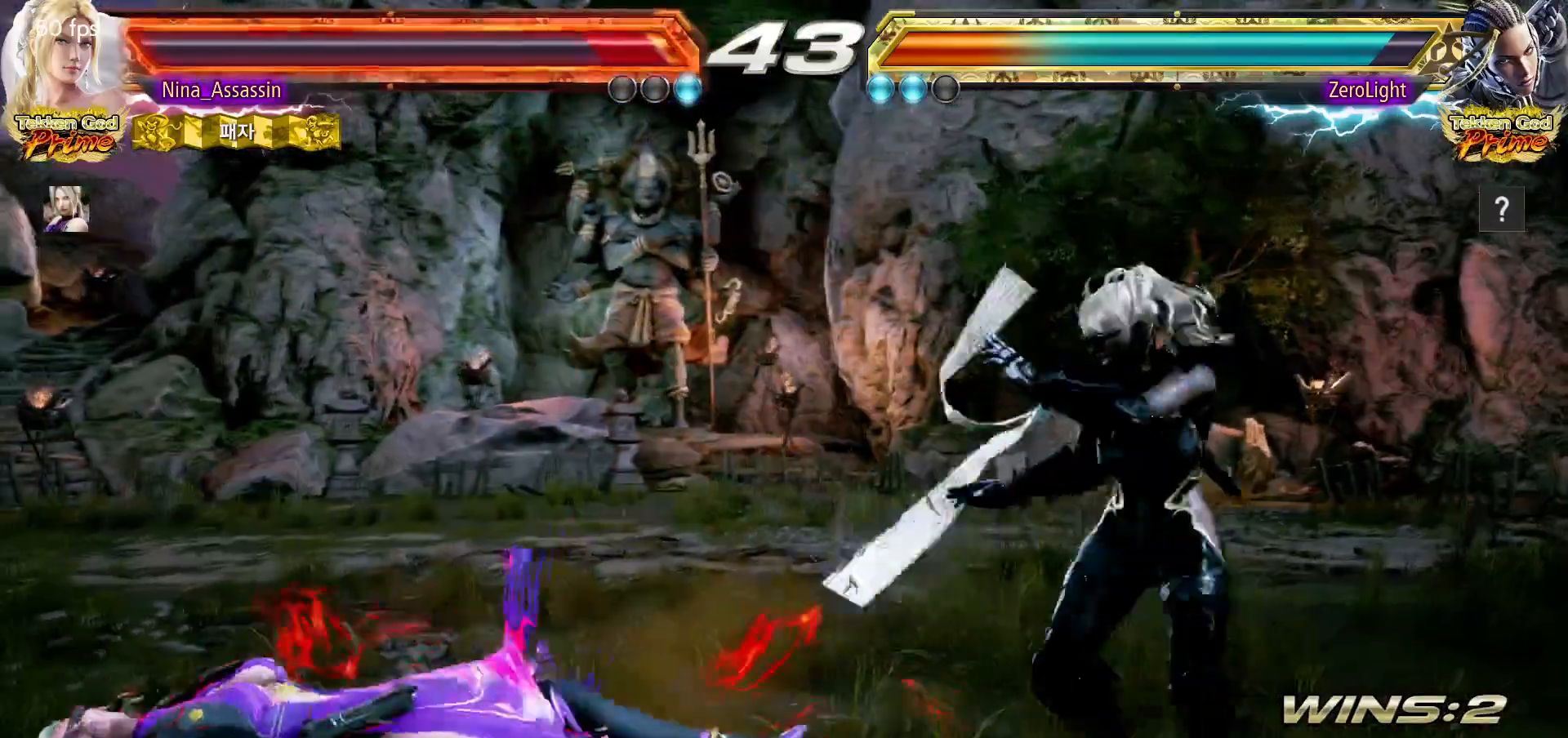
{"buttons": [], "left_stick": "center", "events": [[33, "CIRCLE", "down"], [33, "CROSS", "down"], [83, "CIRCLE", "up"], [100, "CROSS", "up"], [217, "SQUARE", "down"], [250, "SQUARE", "up"]]}
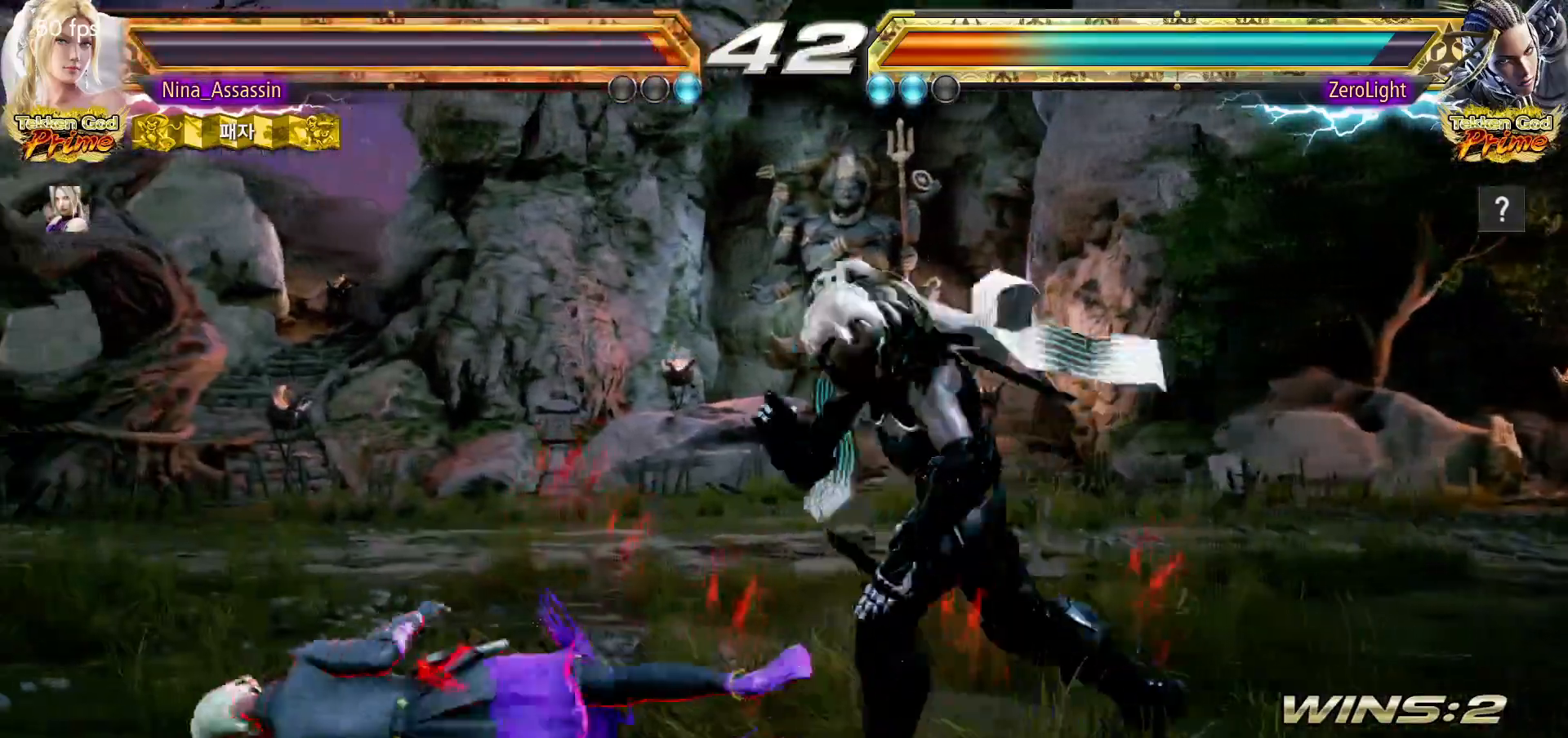
{"buttons": [], "left_stick": "left", "events": [[83, "left_stick", "left"]]}
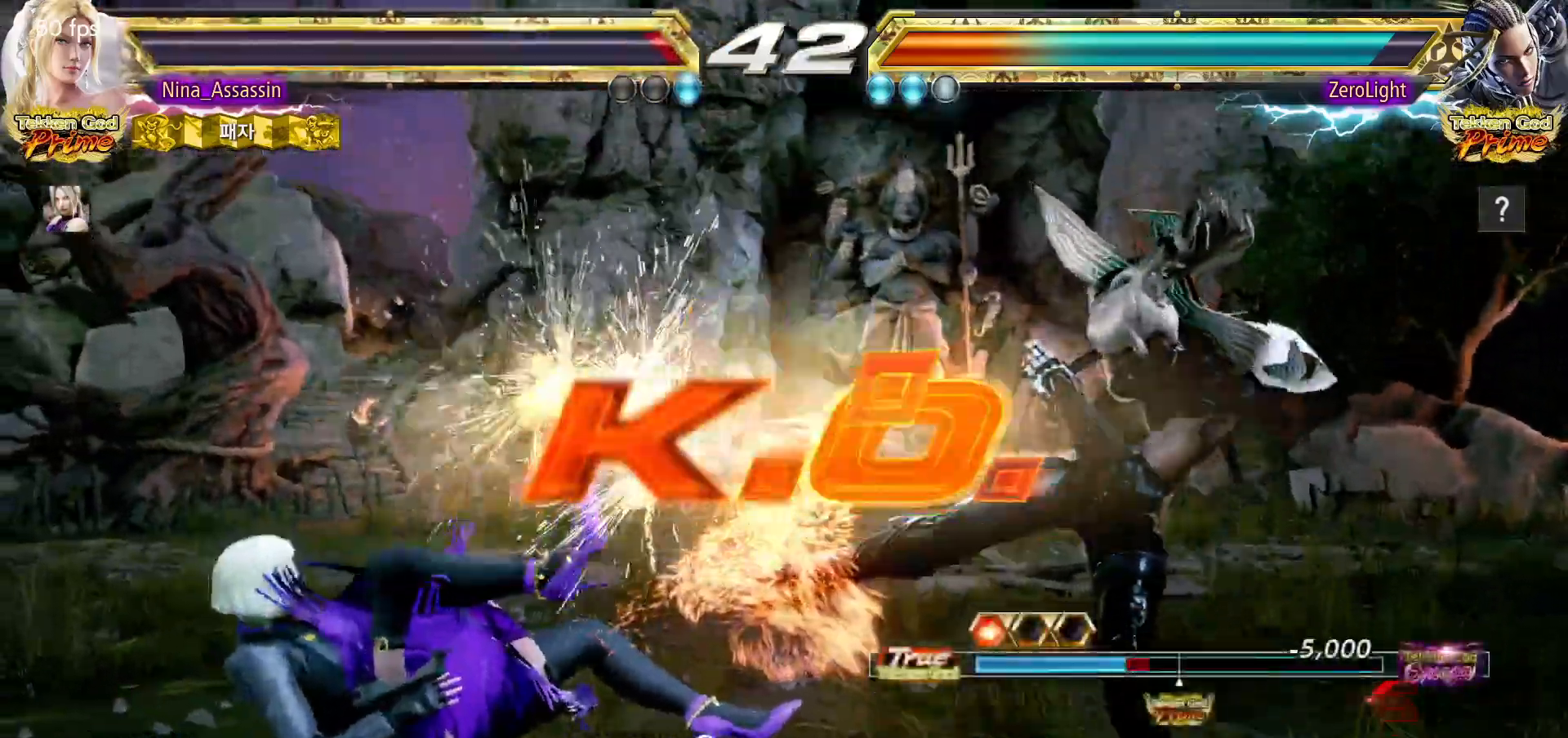
{"buttons": [], "left_stick": "center", "events": [[33, "left_stick", "center"]]}
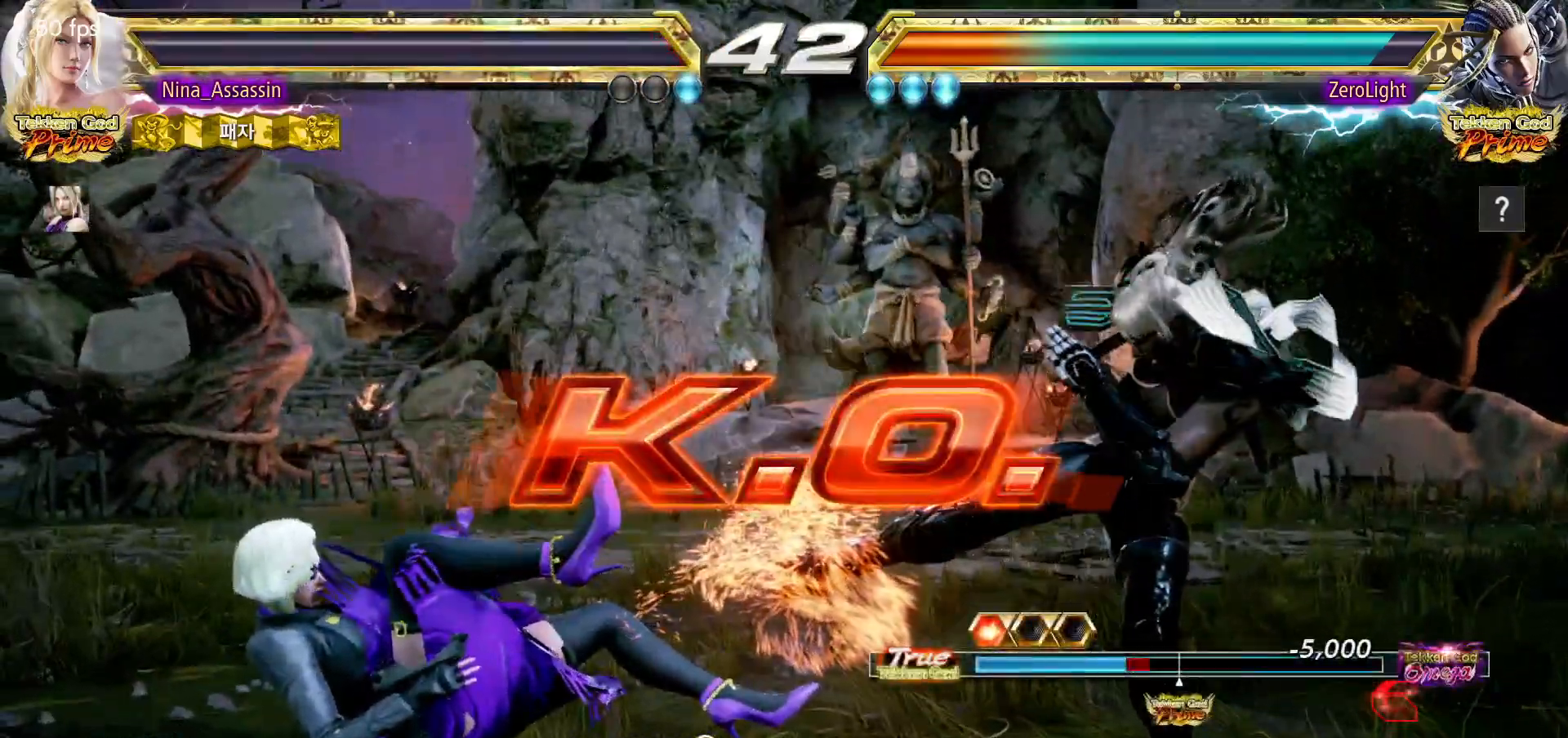
{"buttons": [], "left_stick": "center", "events": [[33, "START", "down"], [100, "START", "up"], [150, "START", "down"], [250, "START", "up"], [283, "START", "down"], [383, "START", "up"], [417, "START", "down"], [500, "START", "up"]]}
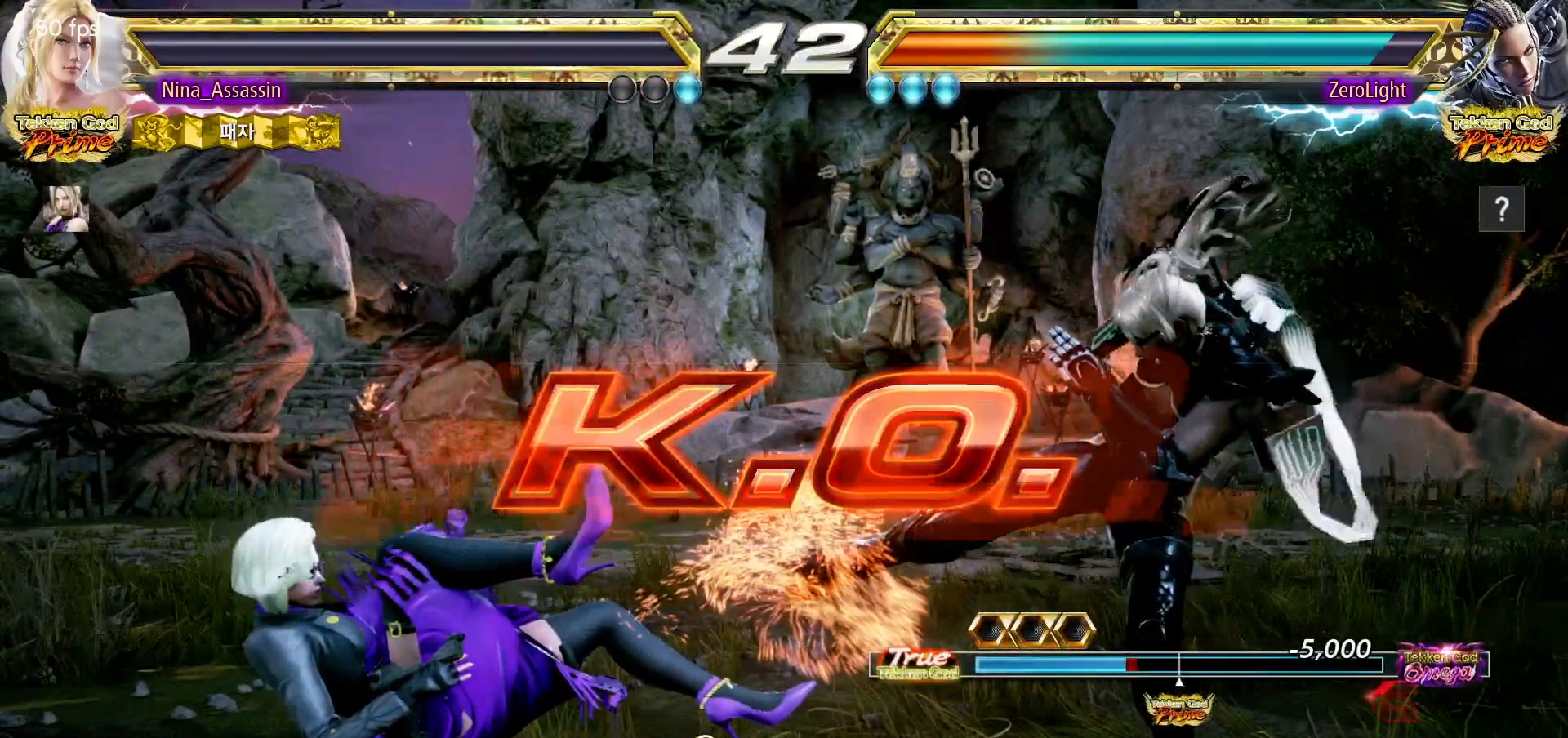
{"buttons": ["START"], "left_stick": "center", "events": [[50, "START", "down"], [150, "START", "up"], [183, "START", "down"], [300, "START", "up"], [333, "START", "down"], [417, "START", "up"], [483, "START", "down"]]}
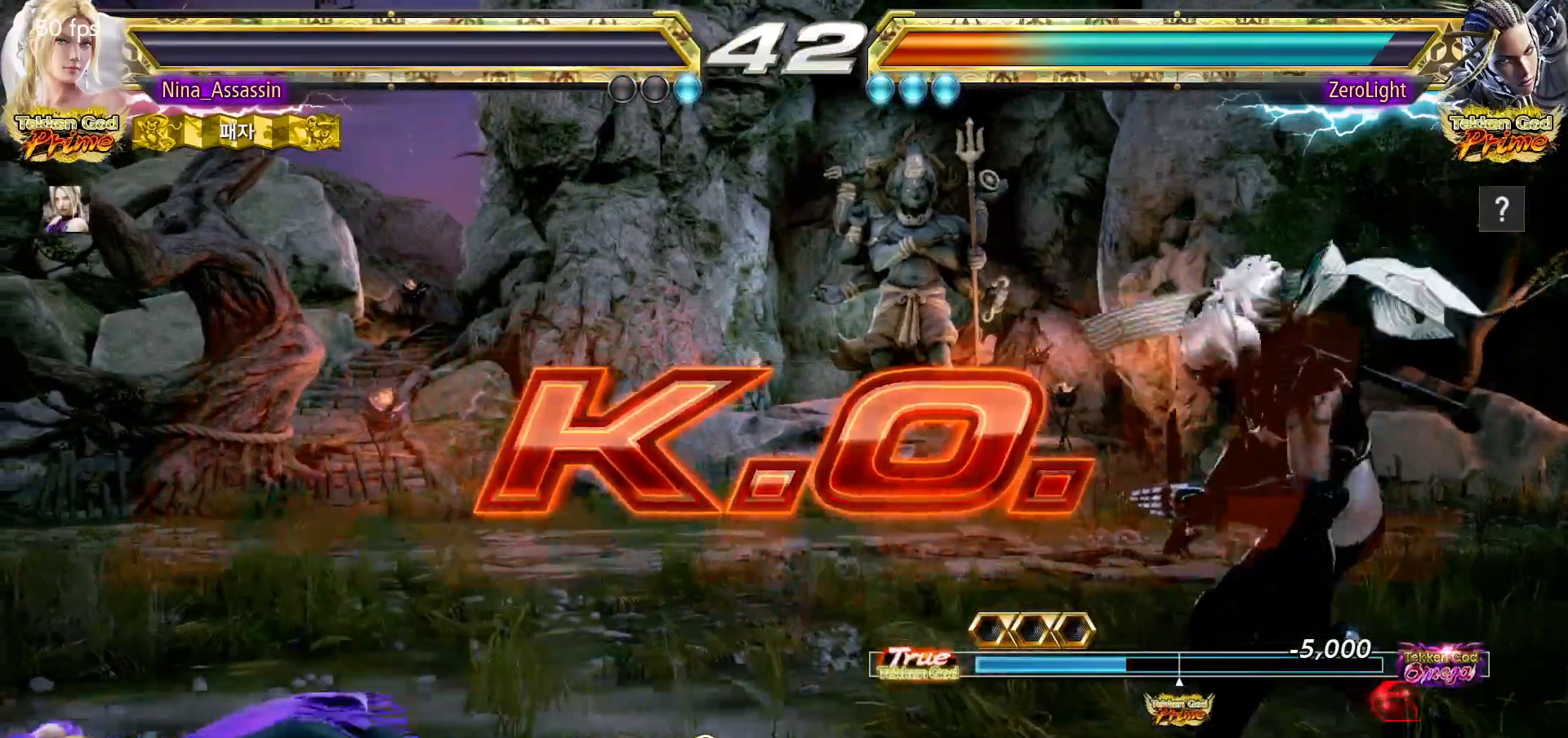
{"buttons": ["START"], "left_stick": "center", "events": [[67, "START", "up"], [117, "START", "down"], [233, "START", "up"], [283, "START", "down"], [383, "START", "up"], [433, "START", "down"]]}
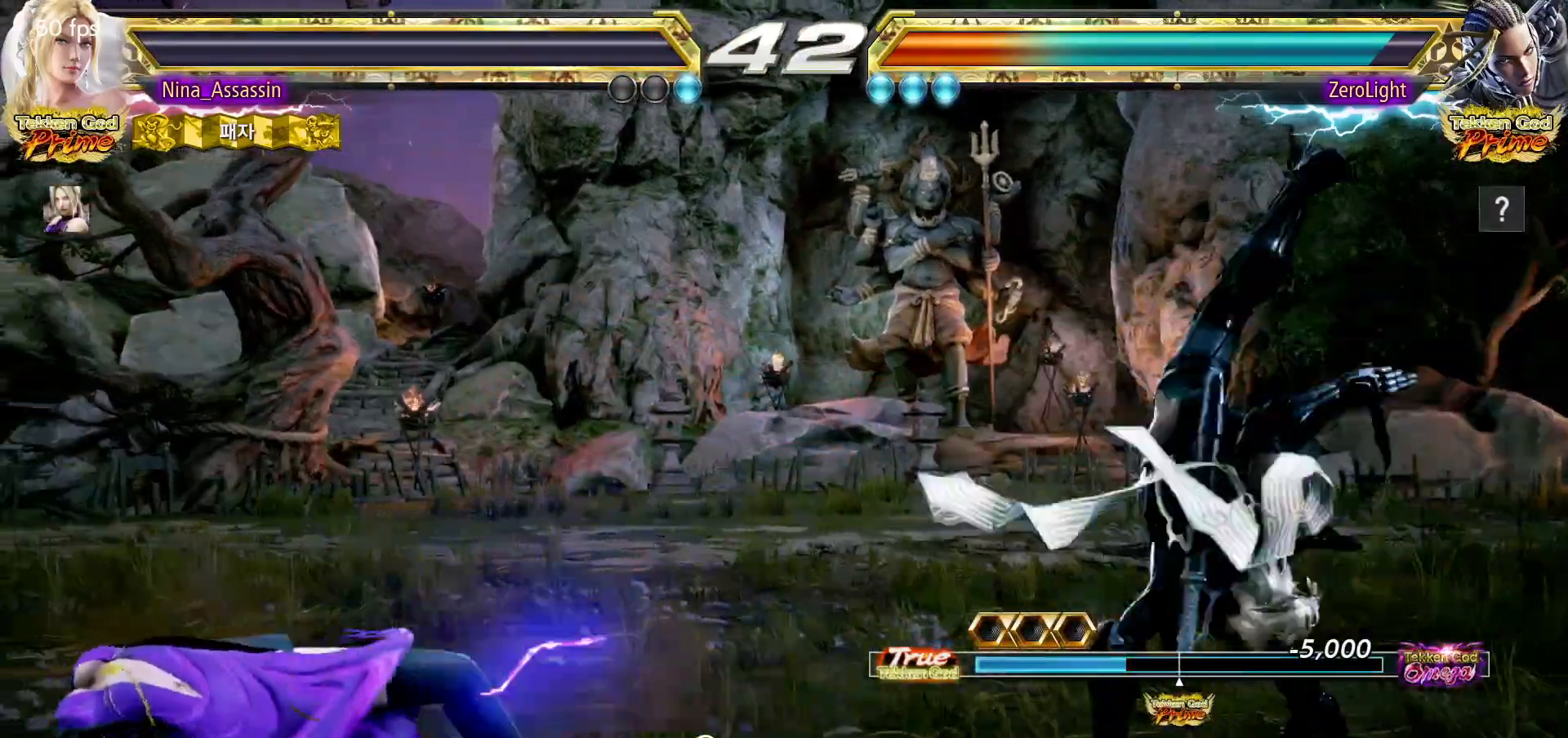
{"buttons": [], "left_stick": "center", "events": [[33, "START", "up"], [83, "START", "down"], [183, "START", "up"], [233, "START", "down"], [333, "START", "up"], [383, "START", "down"], [483, "START", "up"]]}
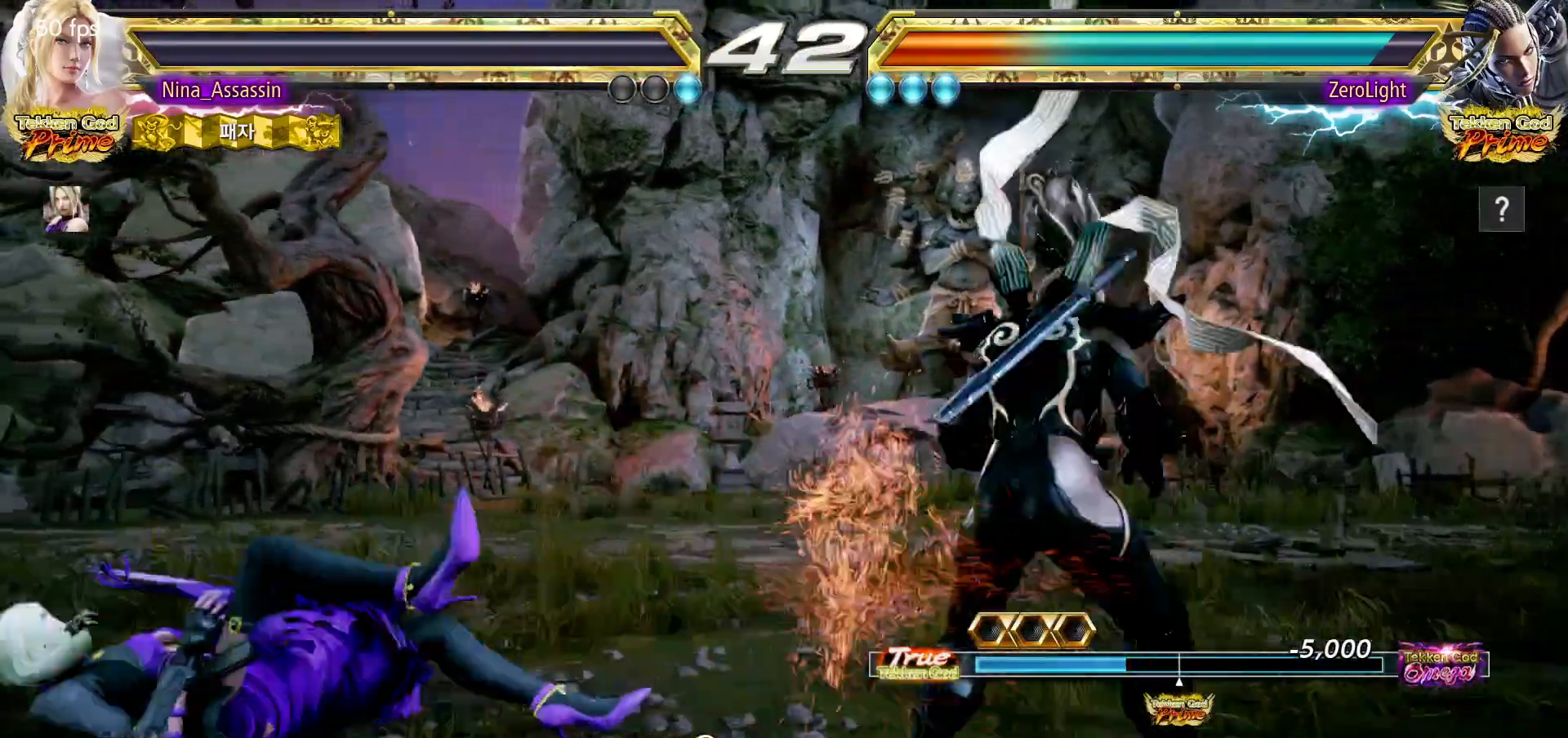
{"buttons": ["START"], "left_stick": "center", "events": [[33, "START", "down"], [133, "START", "up"], [183, "START", "down"], [283, "START", "up"], [333, "START", "down"], [417, "START", "up"], [483, "START", "down"]]}
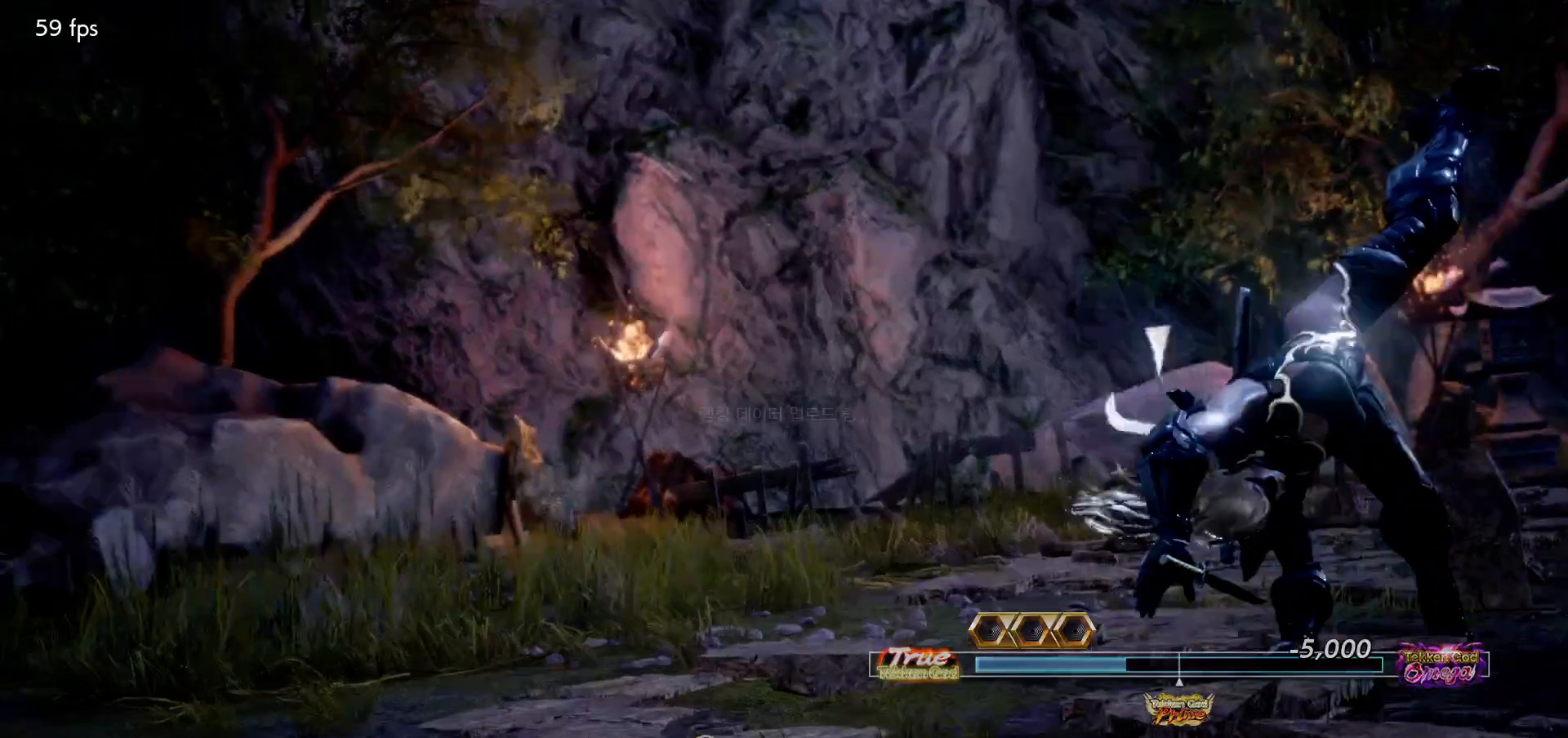
{"buttons": [], "left_stick": "center", "events": [[67, "START", "up"], [117, "START", "down"], [200, "START", "up"], [267, "START", "down"], [350, "START", "up"], [417, "START", "down"], [483, "START", "up"]]}
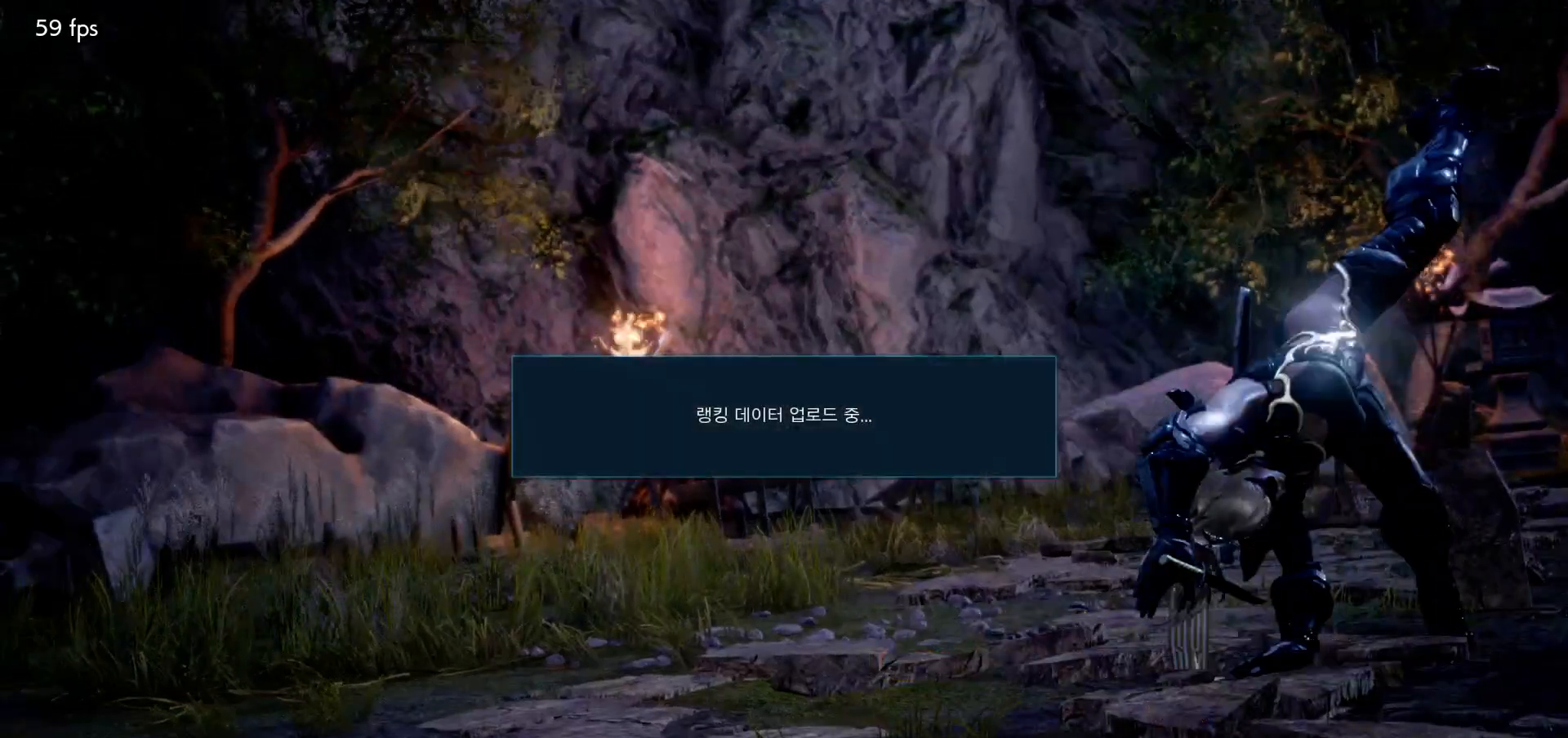
{"buttons": [], "left_stick": "center", "events": [[50, "START", "down"], [133, "START", "up"], [183, "START", "down"], [267, "START", "up"], [317, "START", "down"], [400, "START", "up"]]}
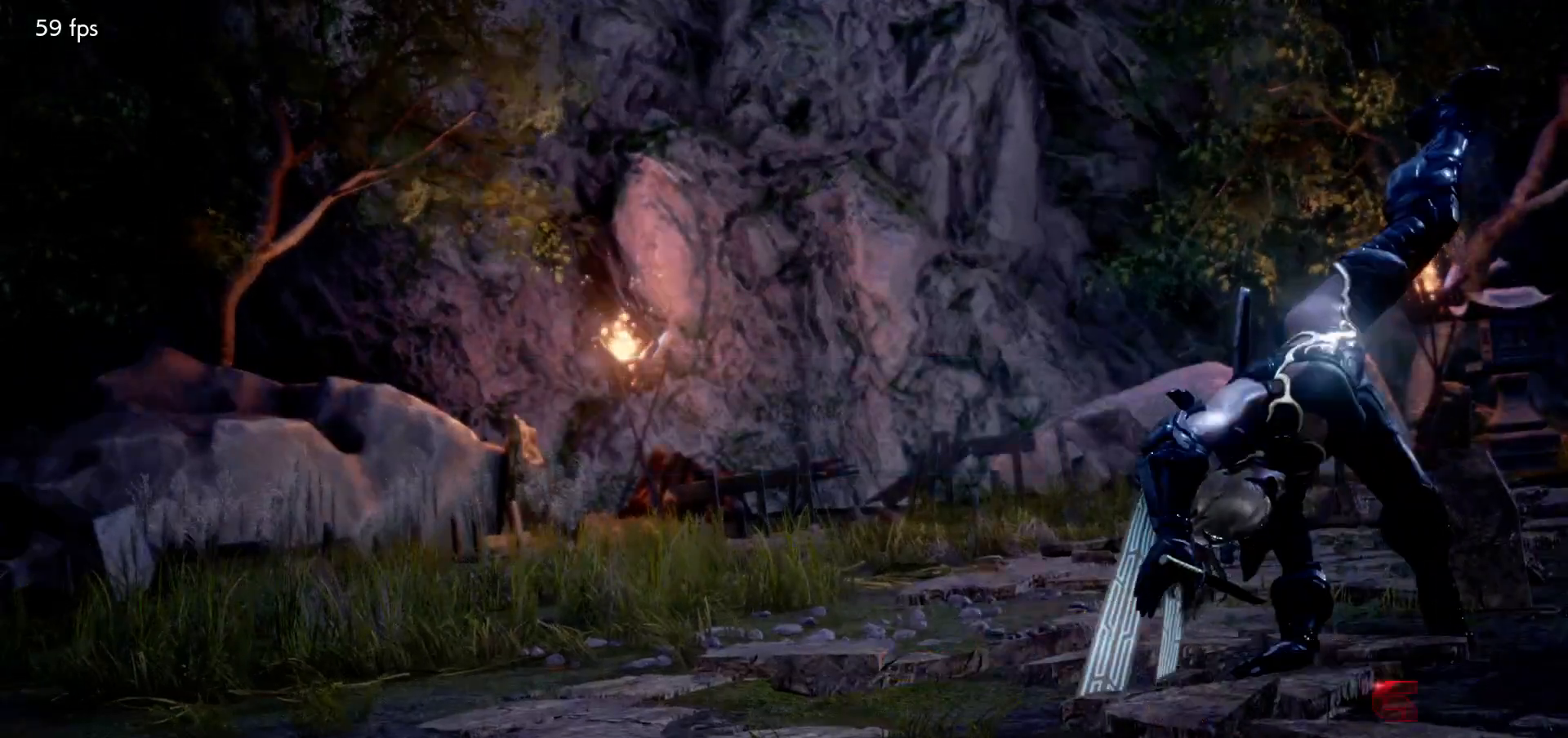
{"buttons": [], "left_stick": "center", "events": [[317, "CROSS", "down"], [350, "CROSS", "up"], [483, "CROSS", "down"], [500, "CROSS", "up"]]}
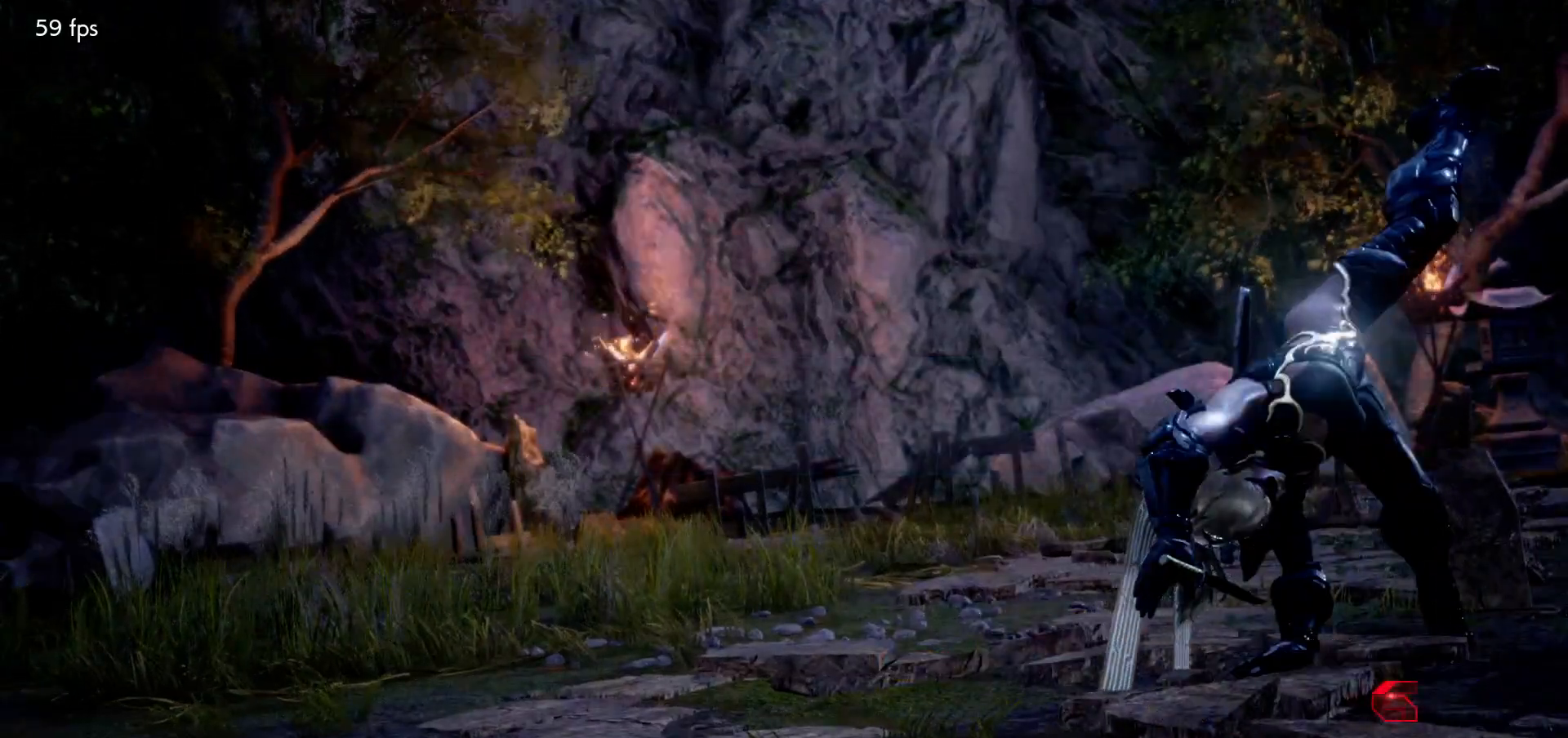
{"buttons": [], "left_stick": "center", "events": [[217, "CROSS", "down"], [283, "CROSS", "up"], [300, "CROSS", "down"], [350, "CROSS", "up"], [383, "CROSS", "down"], [433, "CROSS", "up"], [467, "CROSS", "down"], [500, "CROSS", "up"]]}
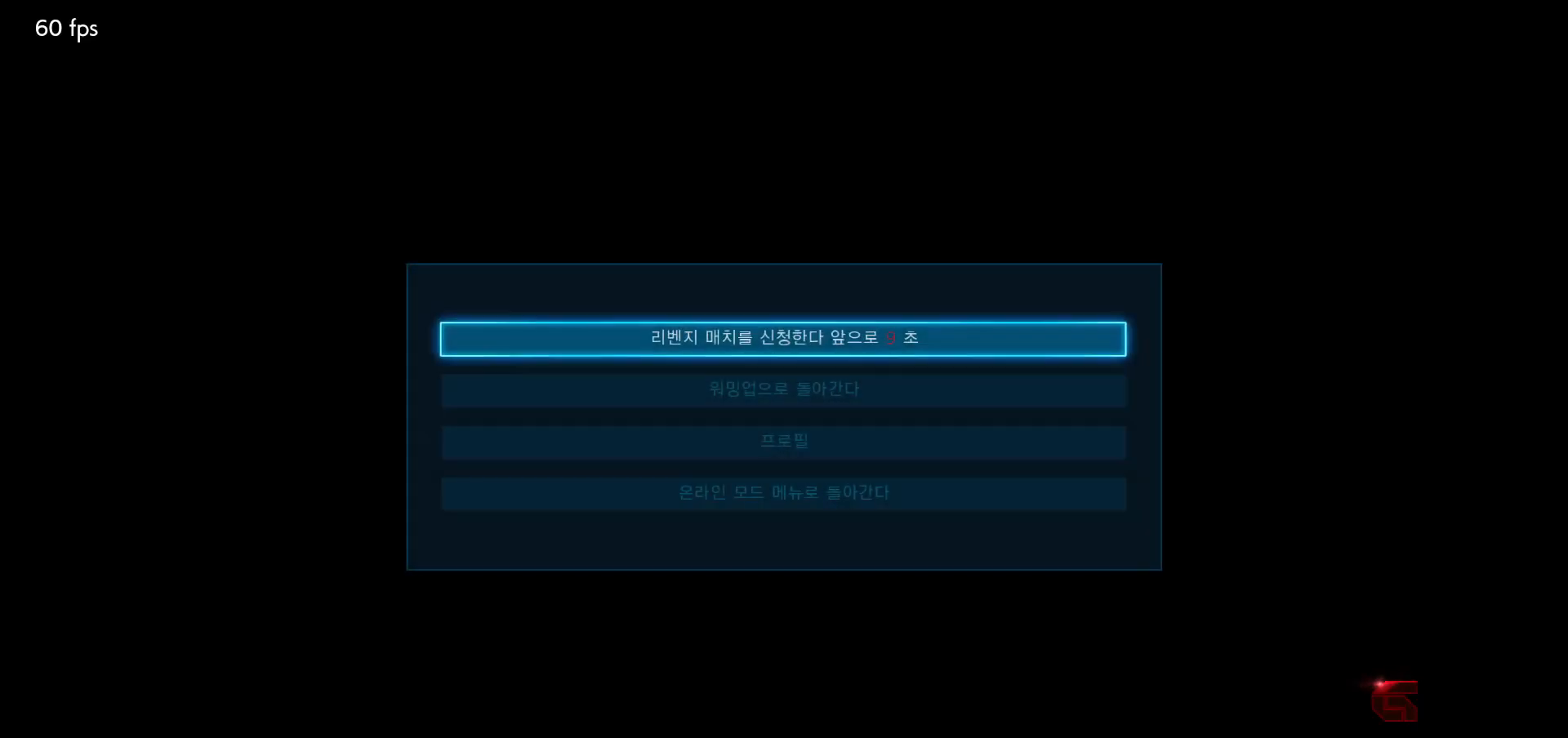
{"buttons": [], "left_stick": "center", "events": [[50, "CROSS", "down"], [83, "CROSS", "up"], [133, "CROSS", "down"], [167, "CROSS", "up"], [200, "CROSS", "down"], [233, "CROSS", "up"], [283, "CROSS", "down"], [317, "CROSS", "up"]]}